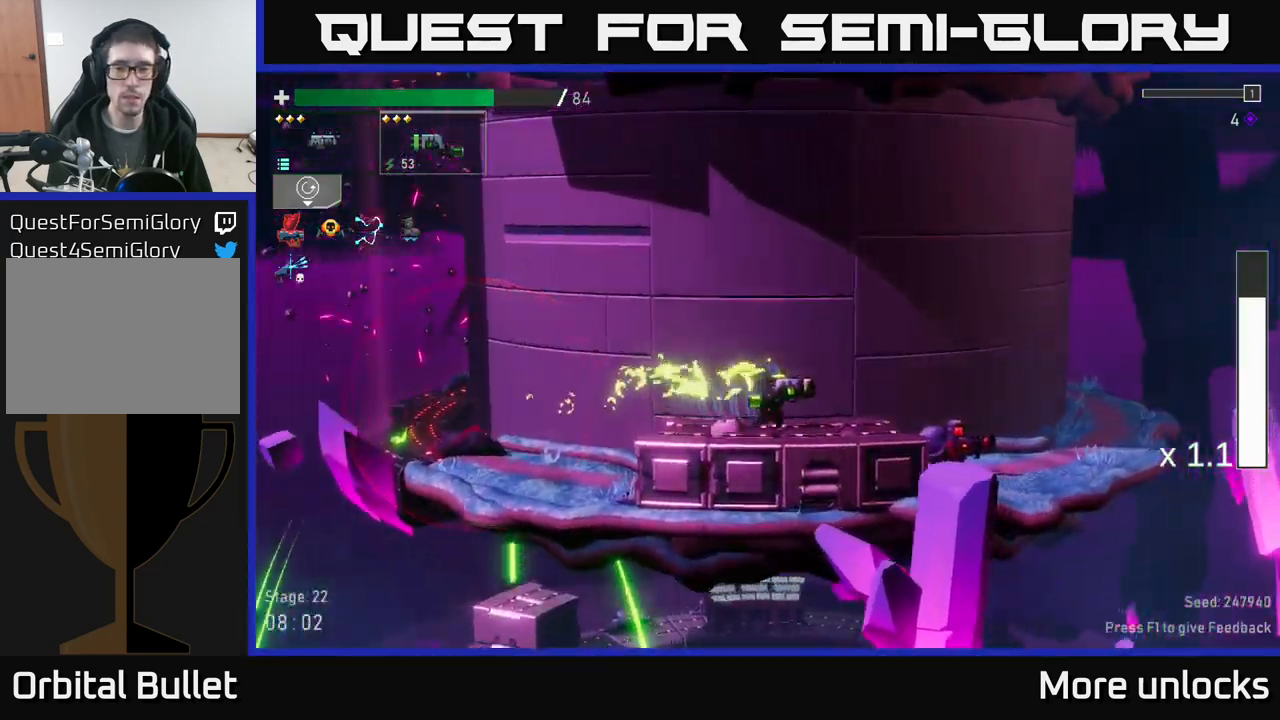
Gameplay with a controller (Xbox layout); each line is a JSON object with the inputs held at the frame after it. "events" lists button and stick changes between this image and that frame as [ms after this image, input, new state], when the widget could be followed in between.
{"buttons": [], "left_stick": "right", "right_stick": "center", "events": [[50, "X", "down"], [133, "X", "up"]]}
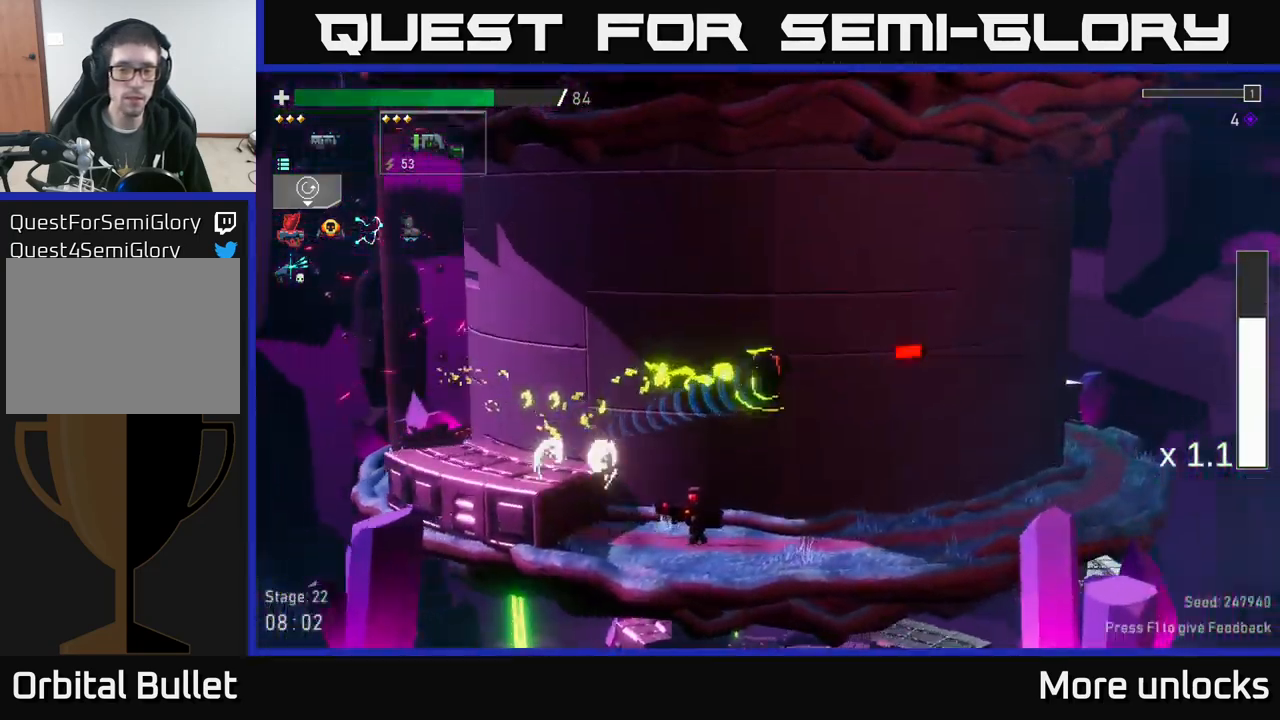
{"buttons": [], "left_stick": "down-left", "right_stick": "center", "events": [[450, "left_stick", "down-left"]]}
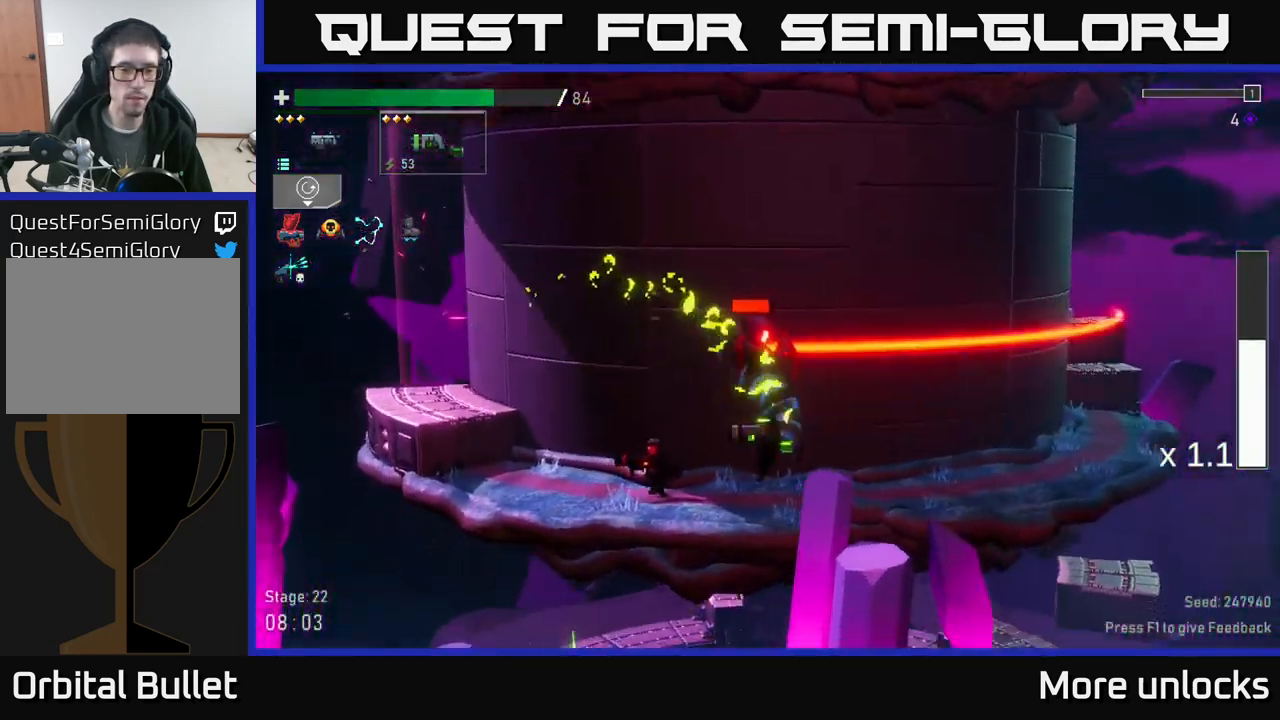
{"buttons": [], "left_stick": "right", "right_stick": "center", "events": [[50, "R2", "down"], [67, "left_stick", "down"], [167, "R2", "up"], [200, "left_stick", "right"]]}
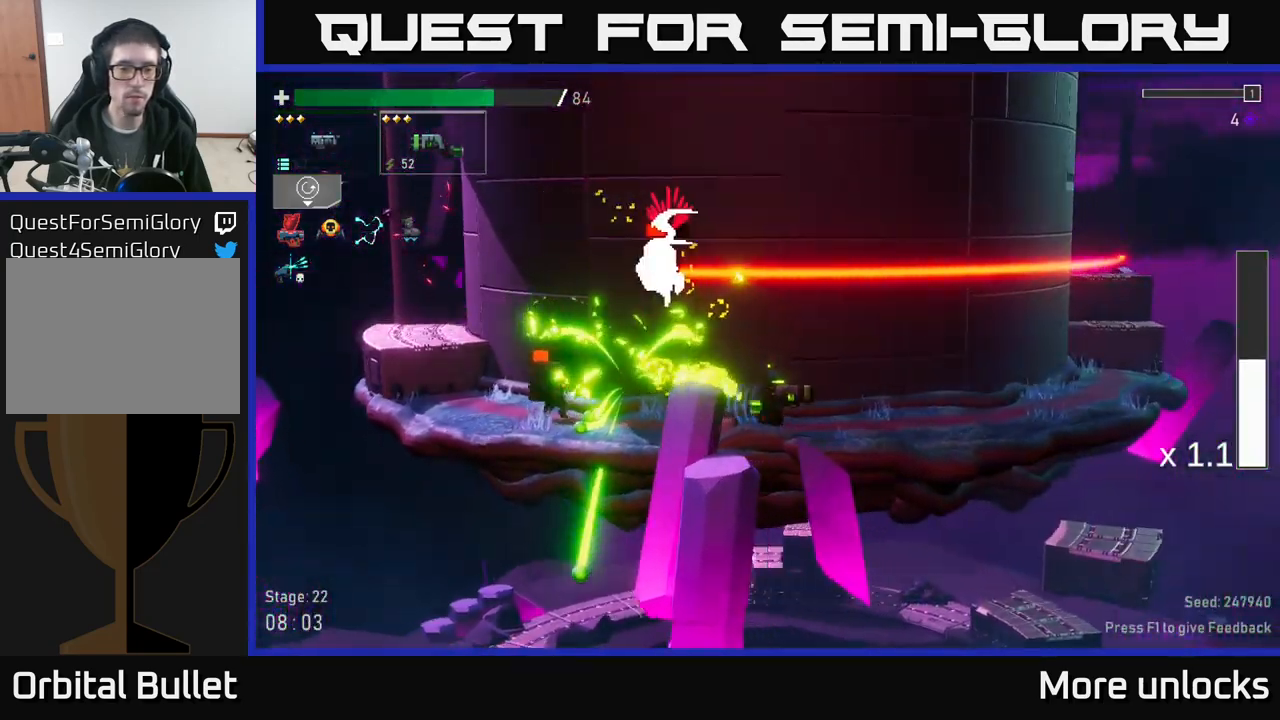
{"buttons": [], "left_stick": "down-left", "right_stick": "center", "events": [[33, "left_stick", "left"], [233, "R2", "down"], [233, "left_stick", "center"], [300, "left_stick", "down-left"], [350, "R2", "up"]]}
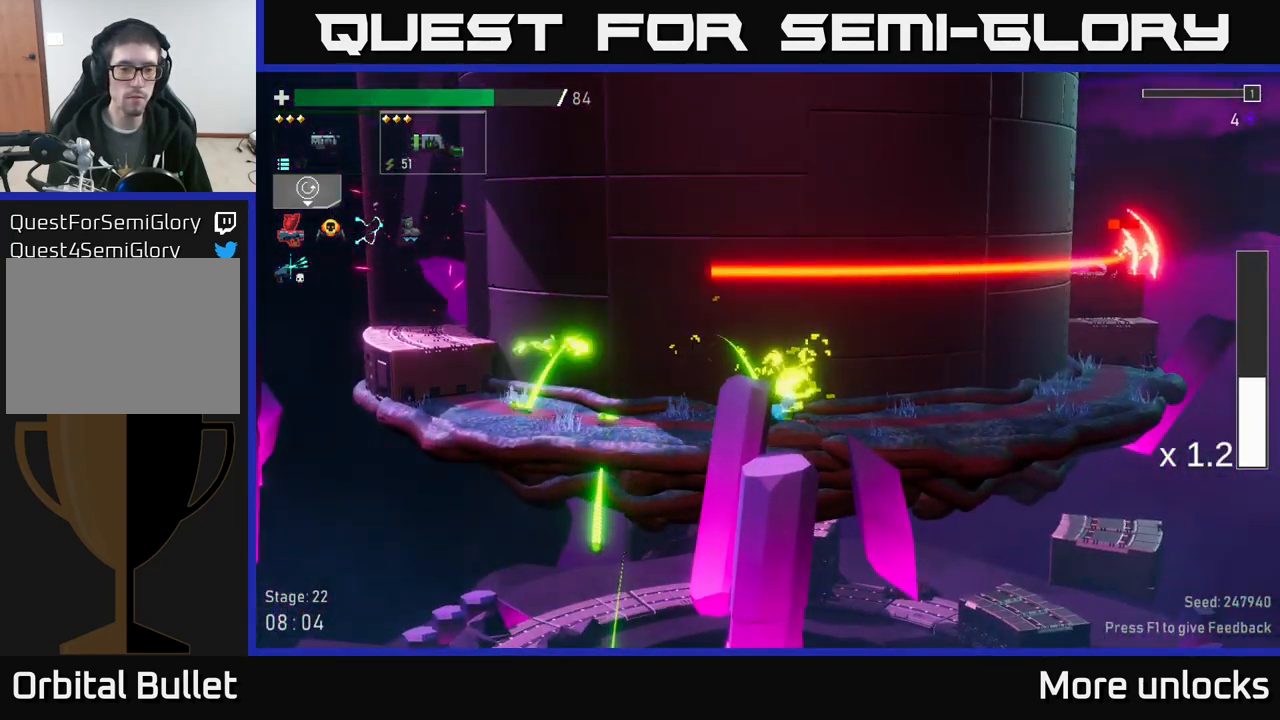
{"buttons": [], "left_stick": "down-right", "right_stick": "center", "events": [[33, "B", "down"], [117, "B", "up"], [133, "left_stick", "left"], [483, "left_stick", "down-right"]]}
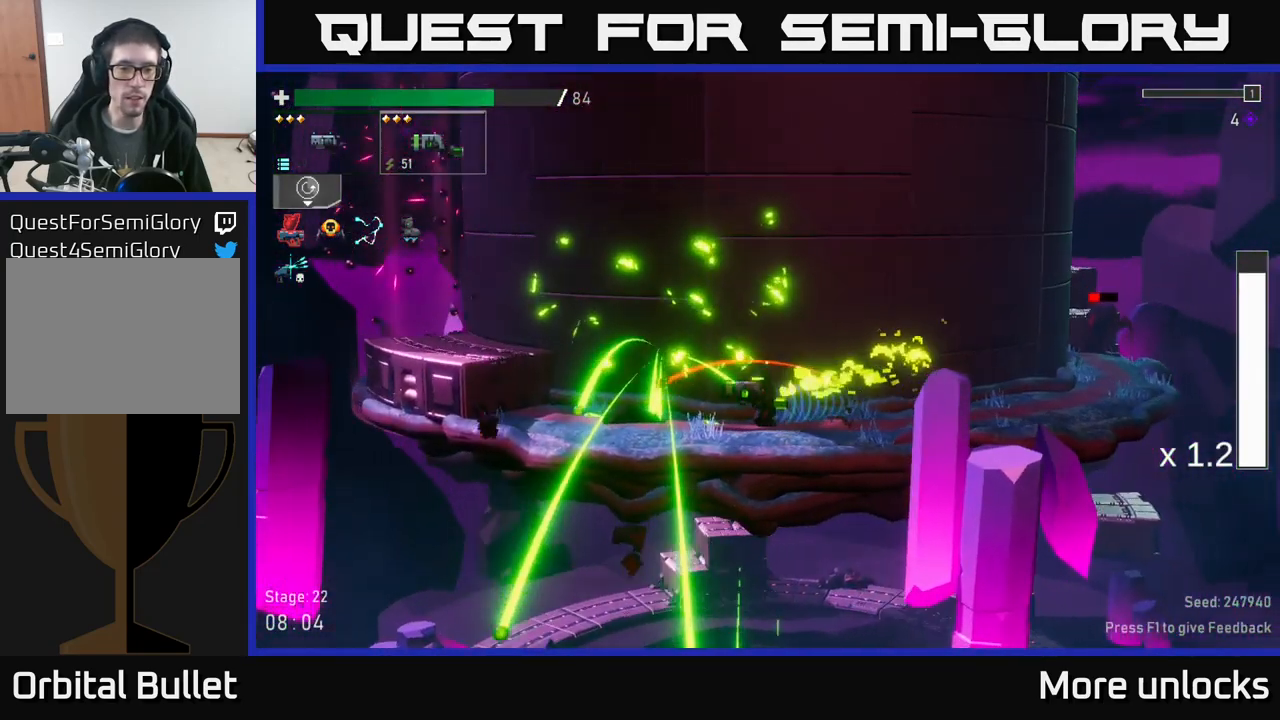
{"buttons": [], "left_stick": "right", "right_stick": "center", "events": [[33, "left_stick", "right"], [200, "A", "down"], [317, "X", "down"], [383, "A", "up"], [417, "X", "up"]]}
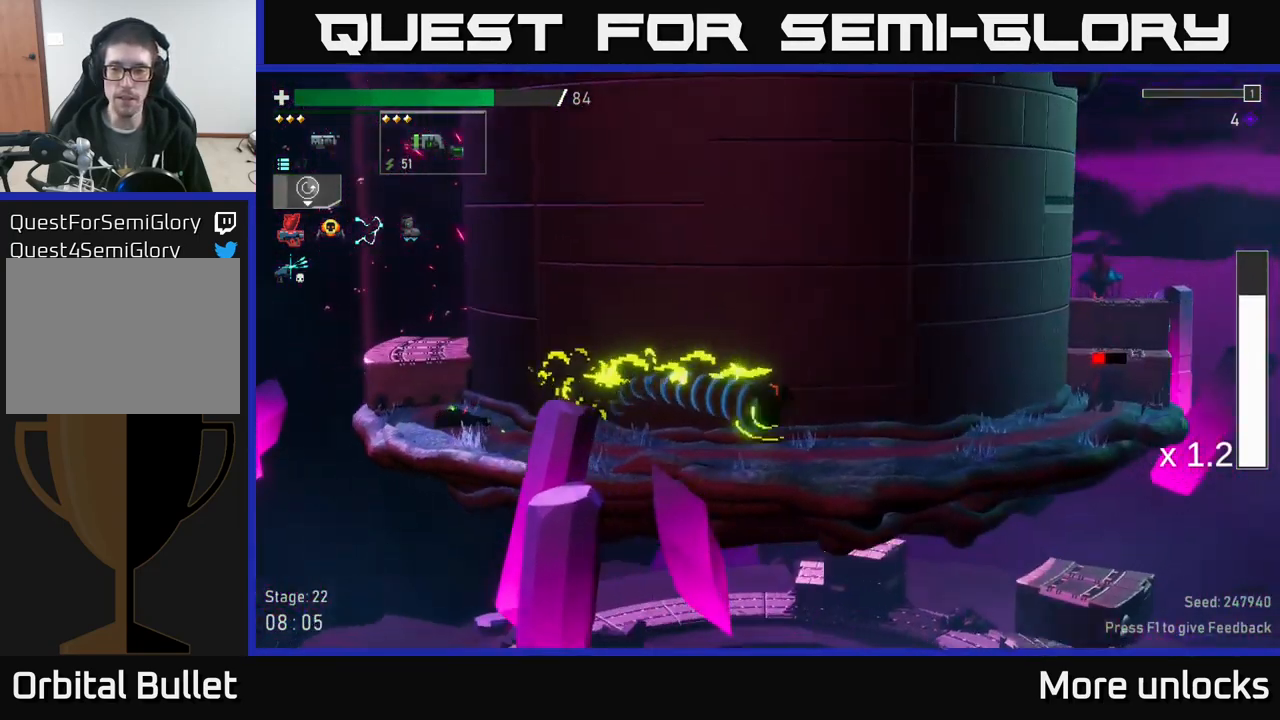
{"buttons": [], "left_stick": "right", "right_stick": "center", "events": [[133, "R2", "down"], [267, "R2", "up"]]}
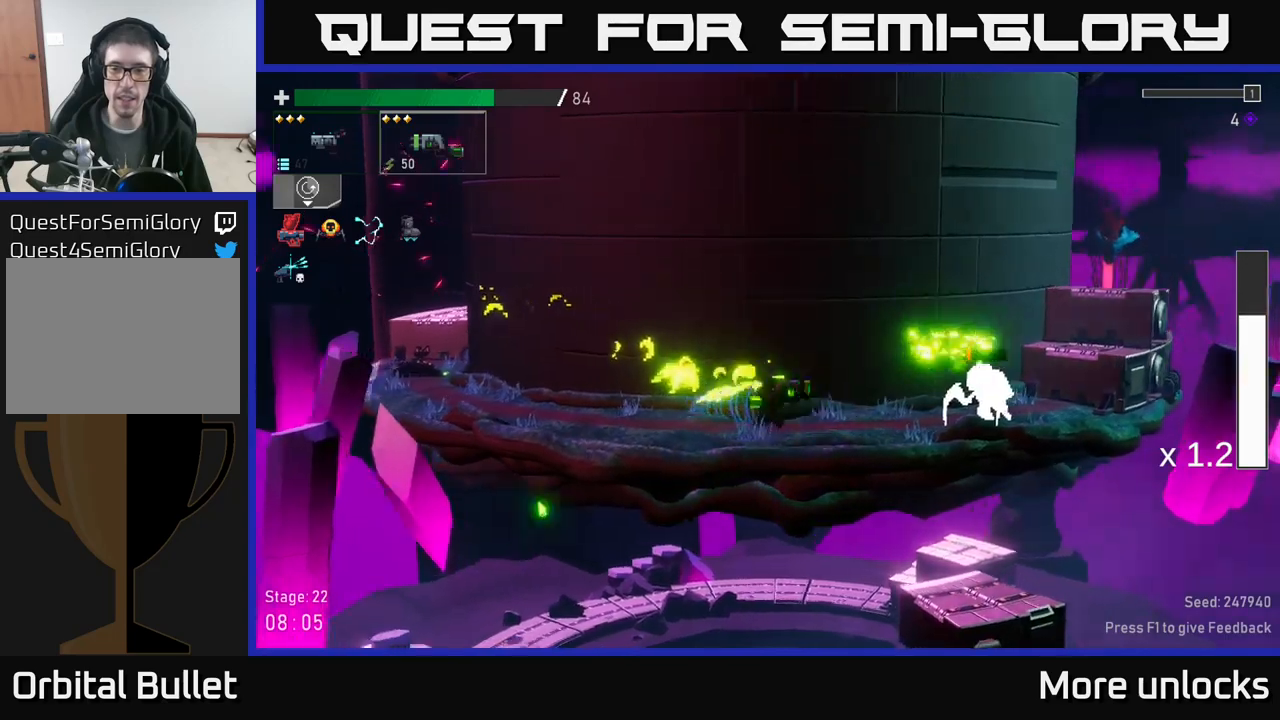
{"buttons": ["R2"], "left_stick": "right", "right_stick": "center", "events": [[367, "R2", "down"]]}
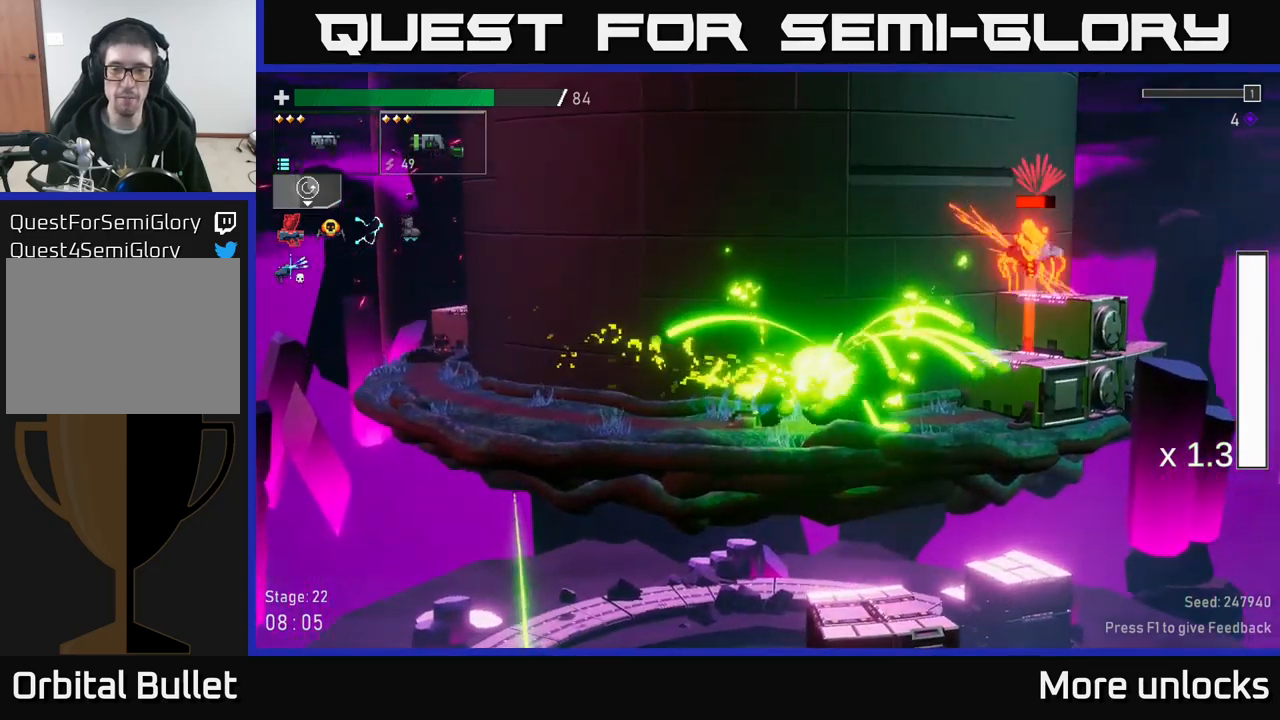
{"buttons": ["A", "R2"], "left_stick": "right", "right_stick": "center", "events": [[17, "R2", "up"], [184, "A", "down"], [350, "A", "up"], [367, "R2", "down"], [500, "A", "down"]]}
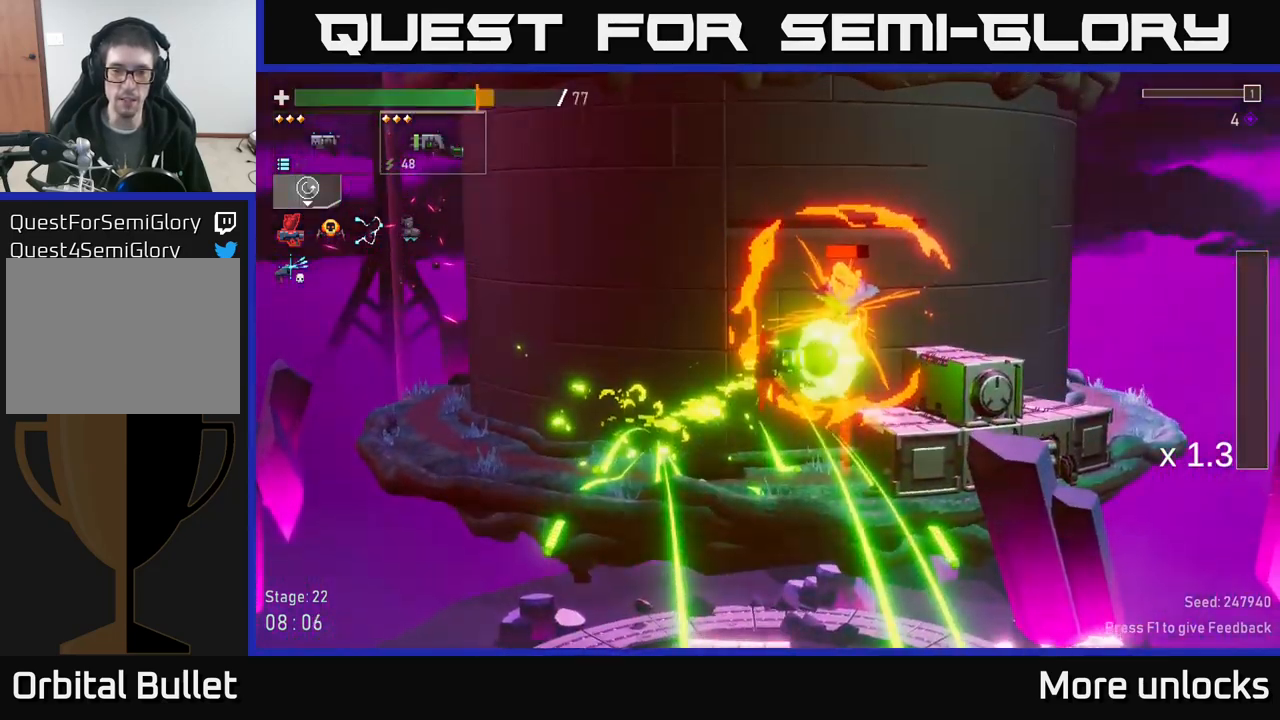
{"buttons": [], "left_stick": "right", "right_stick": "center", "events": [[17, "R2", "up"], [34, "L2", "down"], [34, "X", "down"], [117, "A", "up"], [150, "L2", "up"], [150, "X", "up"]]}
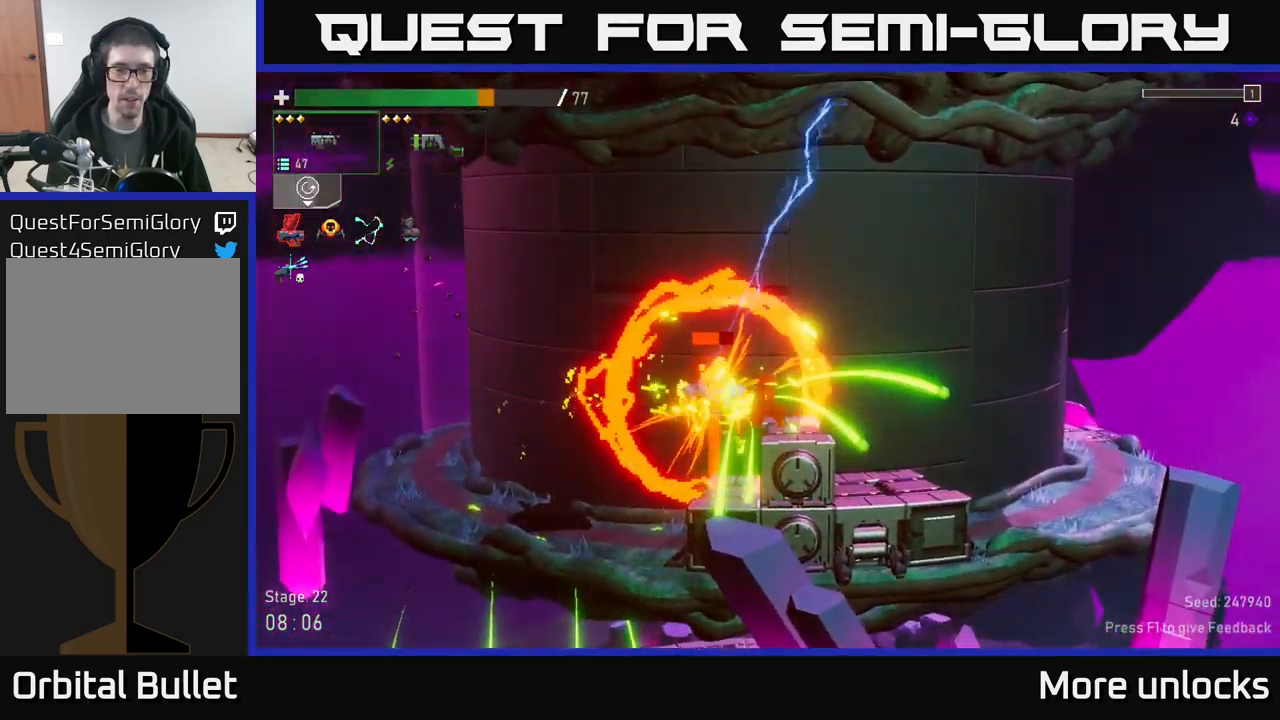
{"buttons": [], "left_stick": "right", "right_stick": "center", "events": [[334, "R2", "down"], [334, "left_stick", "left"], [434, "R2", "up"], [434, "left_stick", "right"]]}
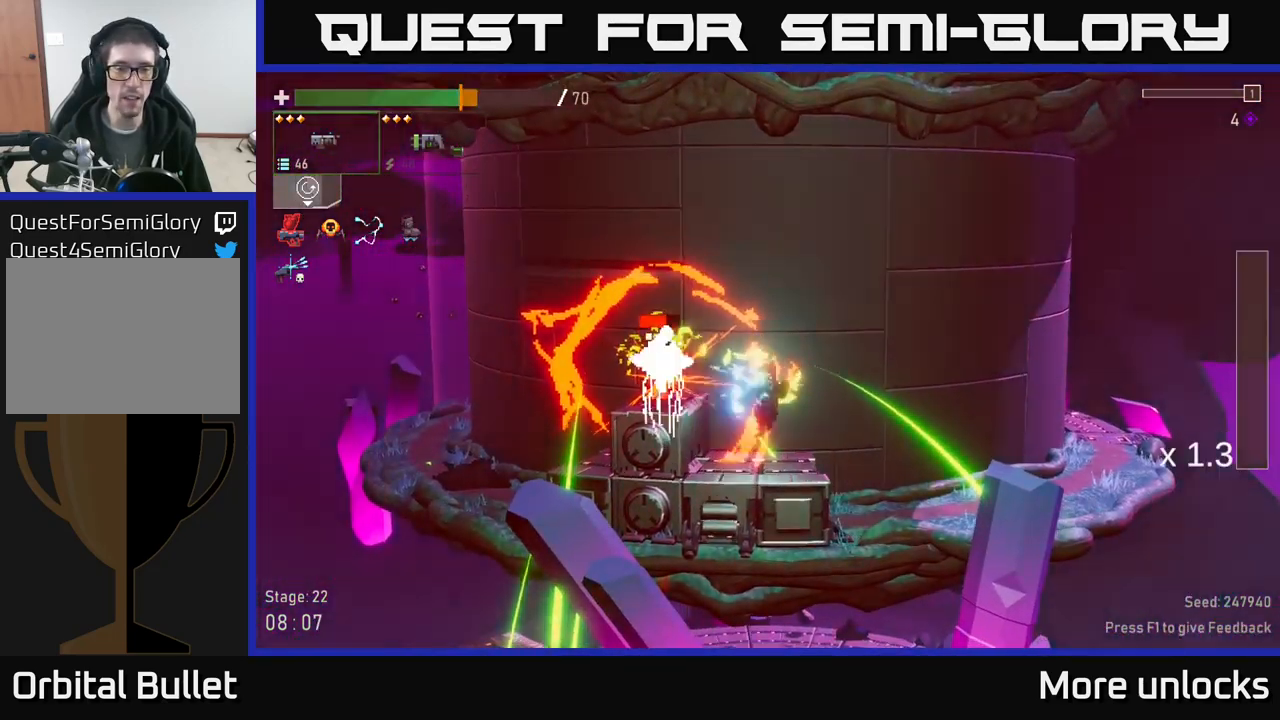
{"buttons": ["A", "R2"], "left_stick": "left", "right_stick": "center", "events": [[400, "left_stick", "left"], [450, "A", "down"], [500, "R2", "down"]]}
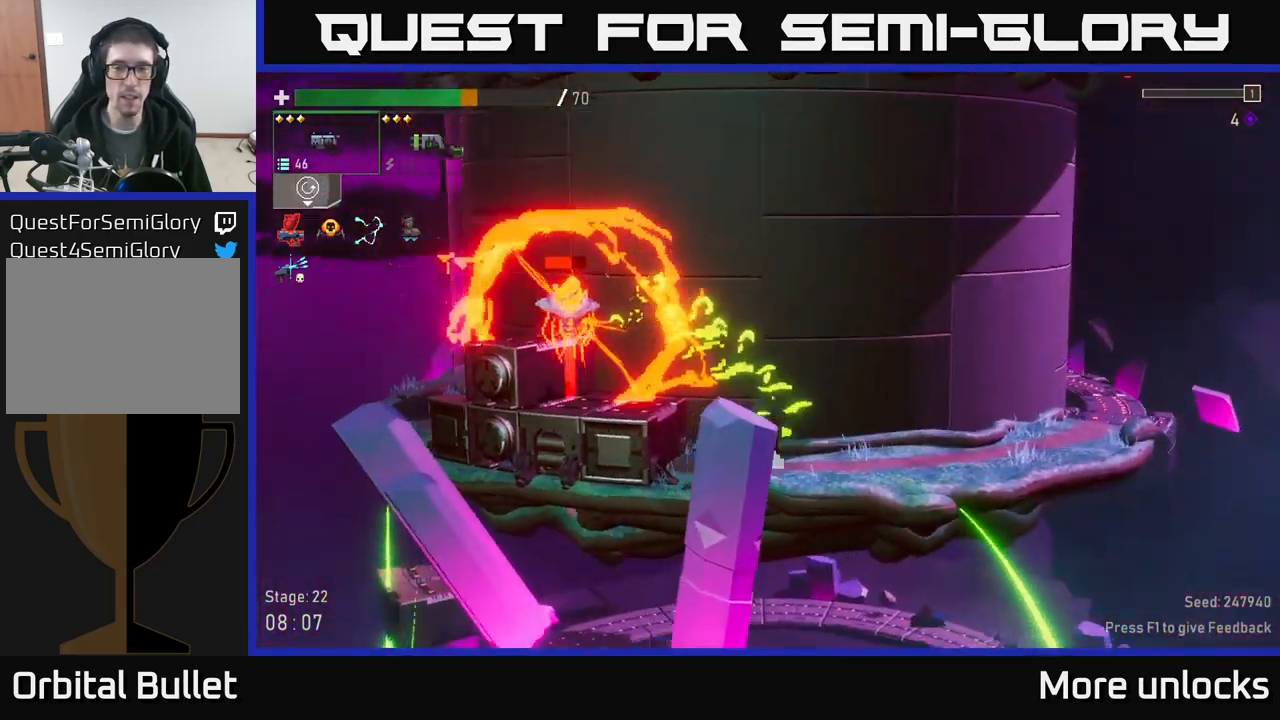
{"buttons": [], "left_stick": "right", "right_stick": "center", "events": [[34, "left_stick", "center"], [134, "A", "up"], [150, "R2", "up"], [284, "left_stick", "right"]]}
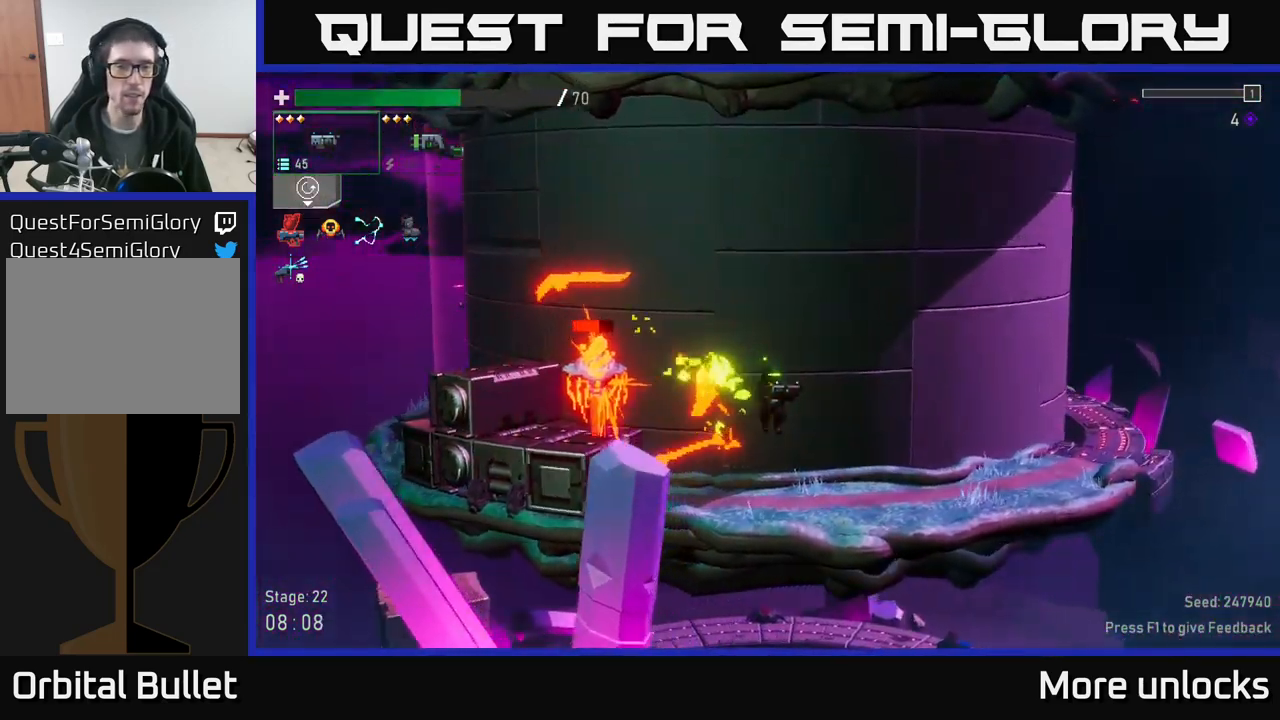
{"buttons": [], "left_stick": "right", "right_stick": "center", "events": [[34, "left_stick", "left"], [84, "R2", "down"], [150, "left_stick", "right"], [167, "R2", "up"], [350, "X", "down"], [450, "X", "up"]]}
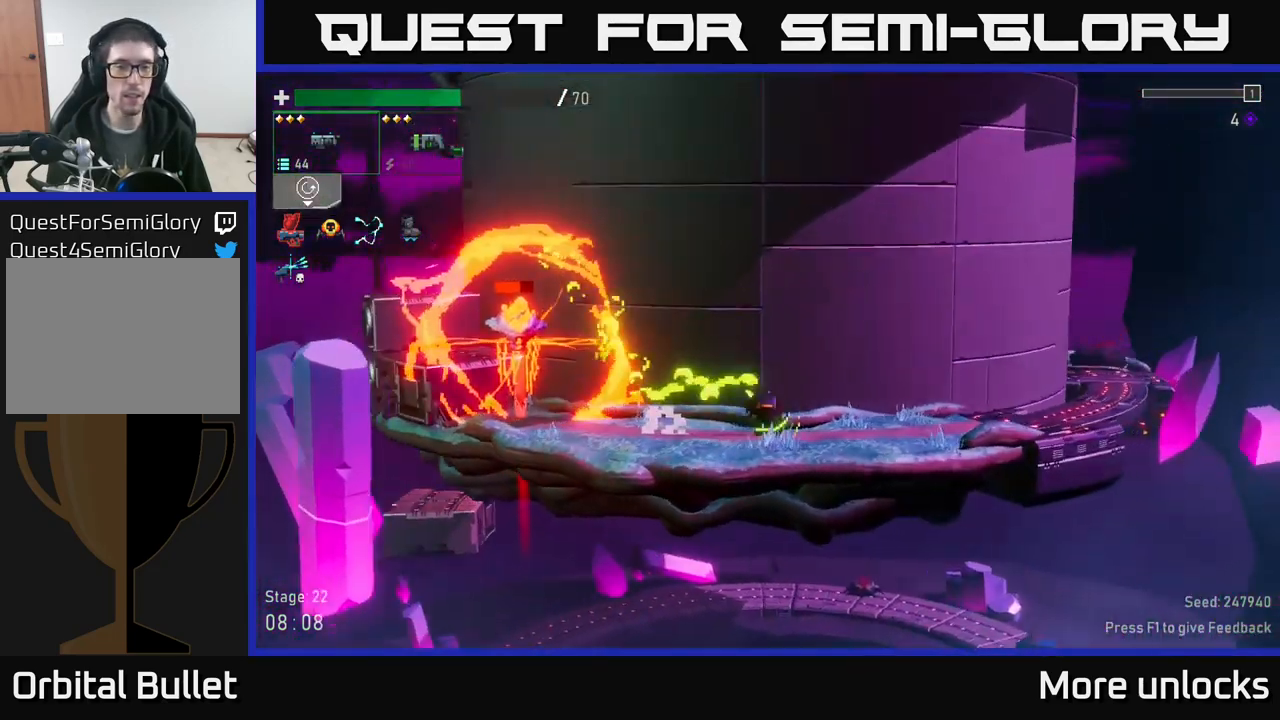
{"buttons": ["R2"], "left_stick": "down-left", "right_stick": "center", "events": [[317, "left_stick", "up-left"], [334, "L2", "down"], [400, "left_stick", "down-left"], [417, "L2", "up"], [434, "R2", "down"]]}
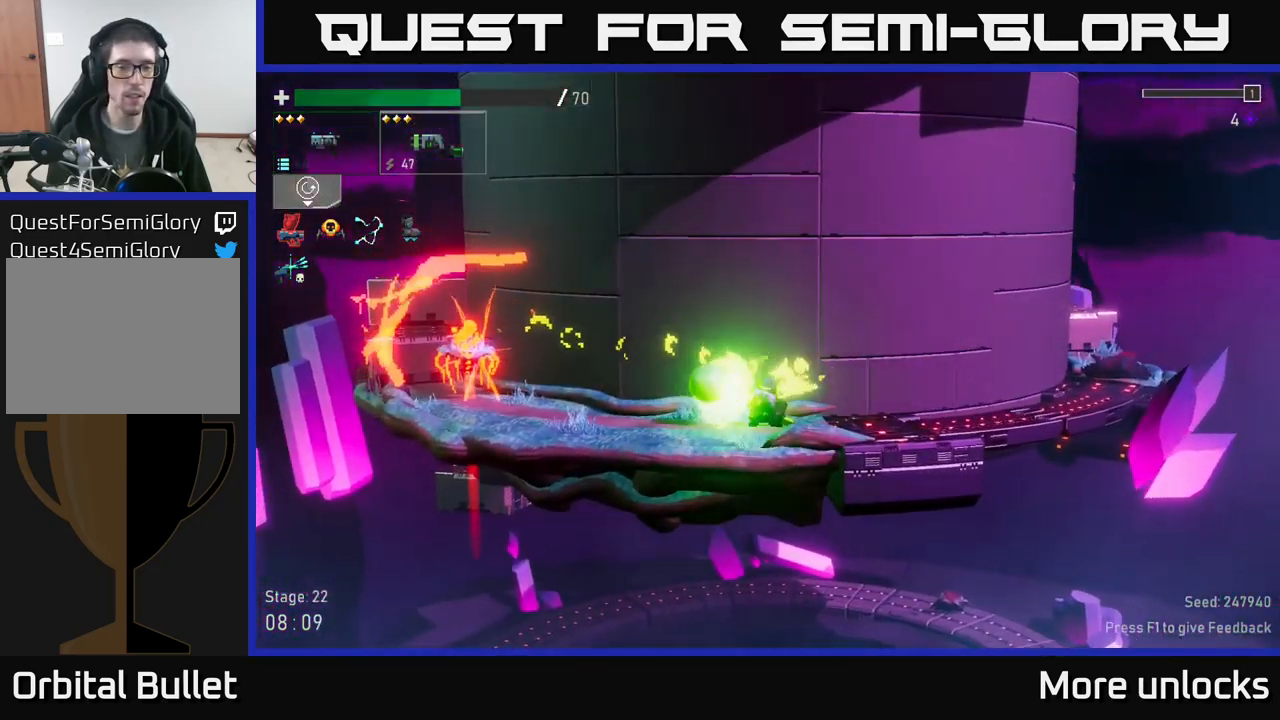
{"buttons": [], "left_stick": "down", "right_stick": "center", "events": [[17, "R2", "up"], [17, "left_stick", "down"]]}
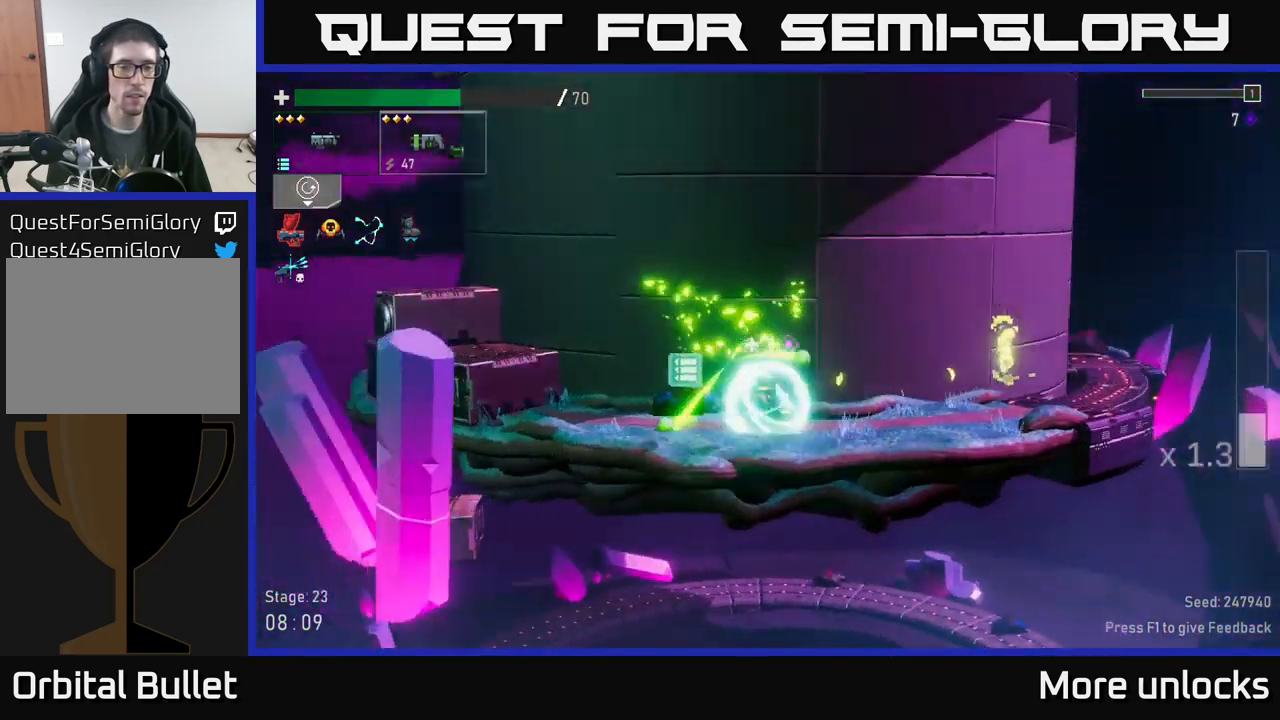
{"buttons": [], "left_stick": "center", "right_stick": "center", "events": [[84, "R2", "down"], [134, "R2", "up"], [234, "left_stick", "center"]]}
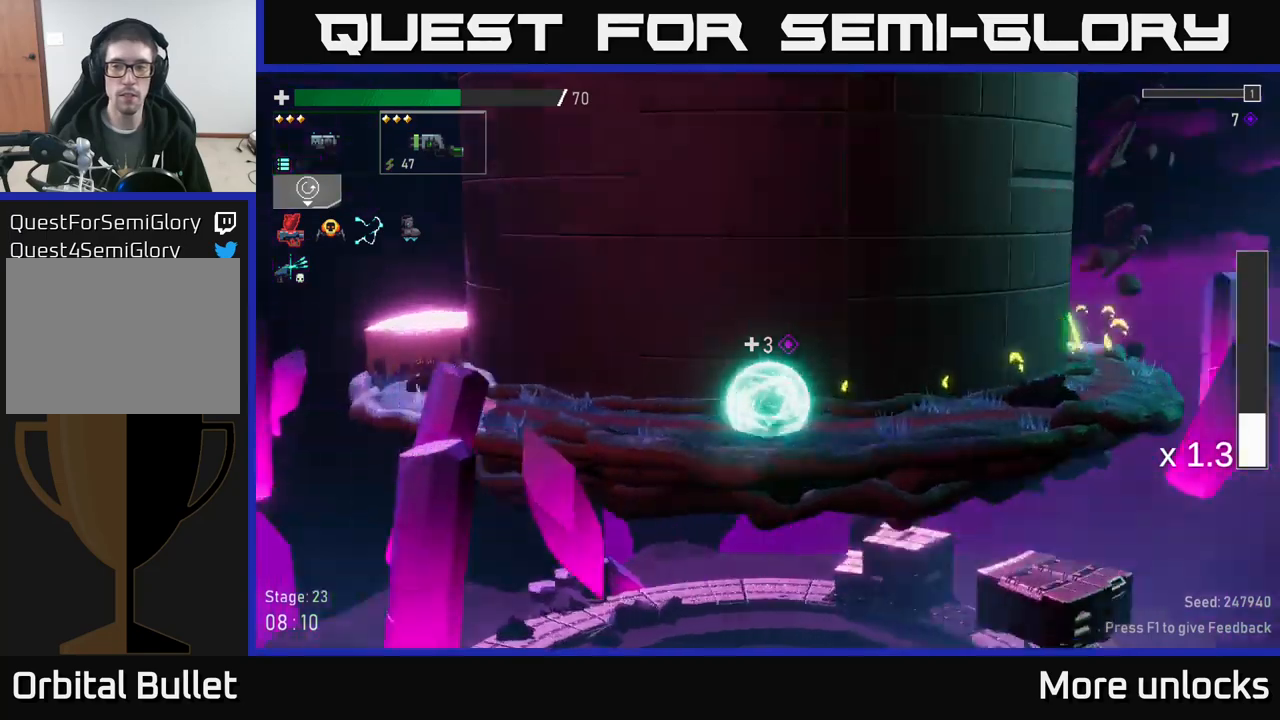
{"buttons": [], "left_stick": "center", "right_stick": "center", "events": []}
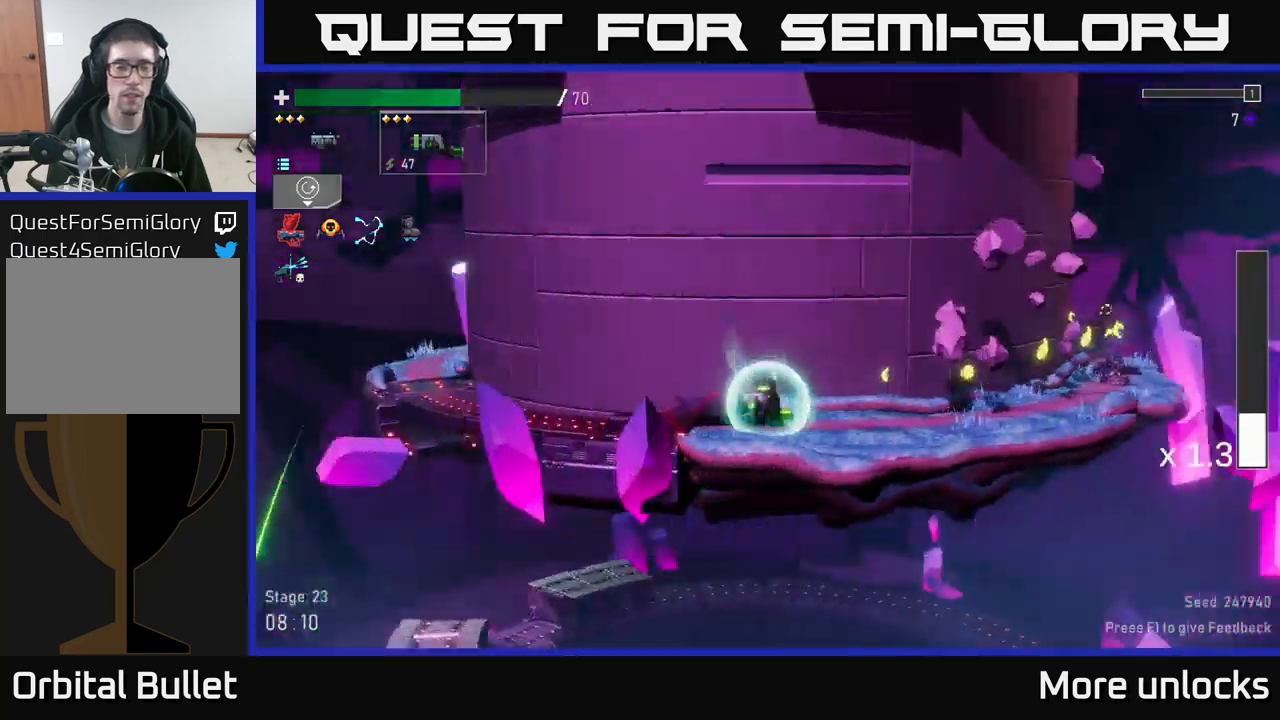
{"buttons": [], "left_stick": "left", "right_stick": "center", "events": [[466, "left_stick", "left"]]}
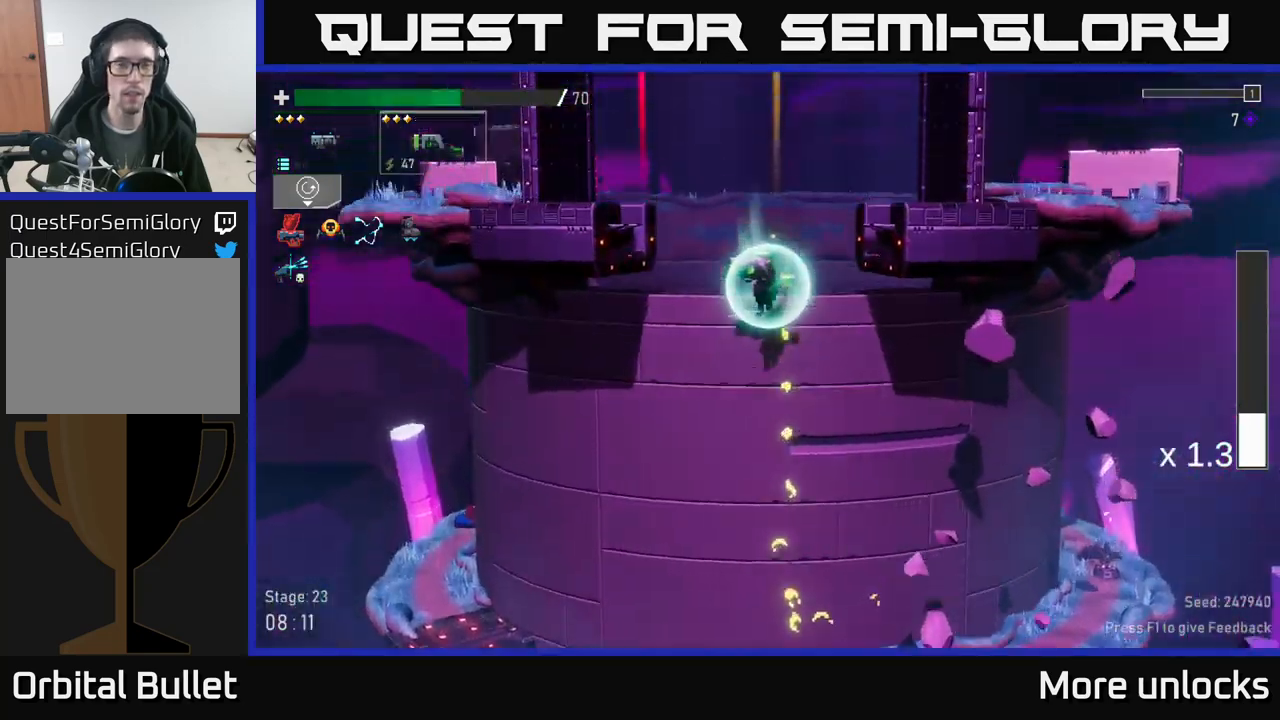
{"buttons": [], "left_stick": "left", "right_stick": "center", "events": [[166, "left_stick", "center"], [333, "left_stick", "left"]]}
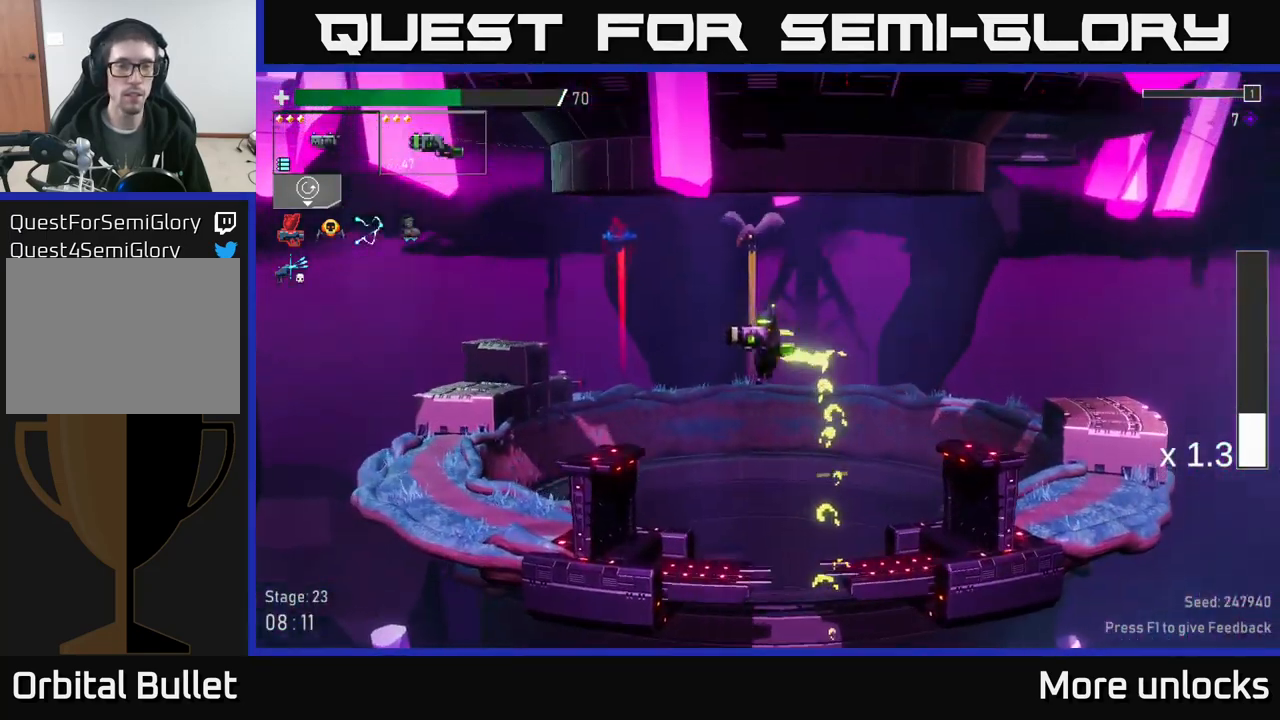
{"buttons": [], "left_stick": "left", "right_stick": "center", "events": []}
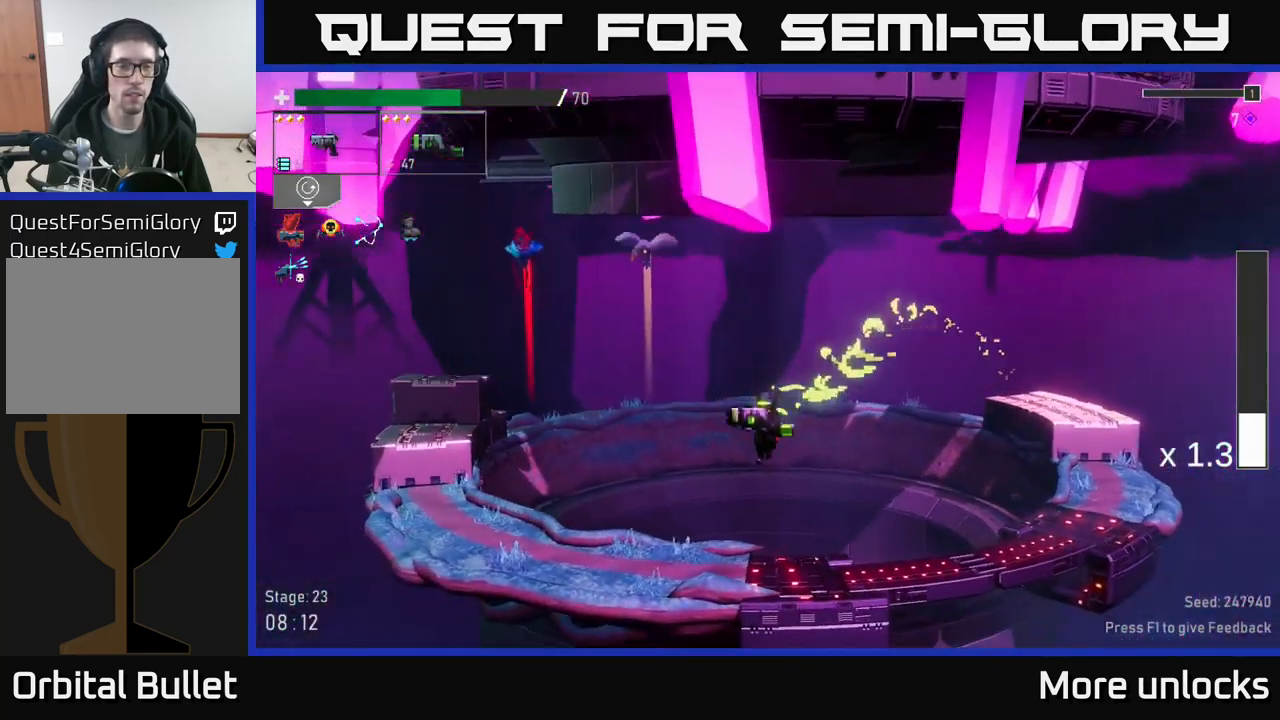
{"buttons": [], "left_stick": "left", "right_stick": "center", "events": [[200, "A", "down"], [266, "X", "down"], [450, "A", "up"], [450, "X", "up"]]}
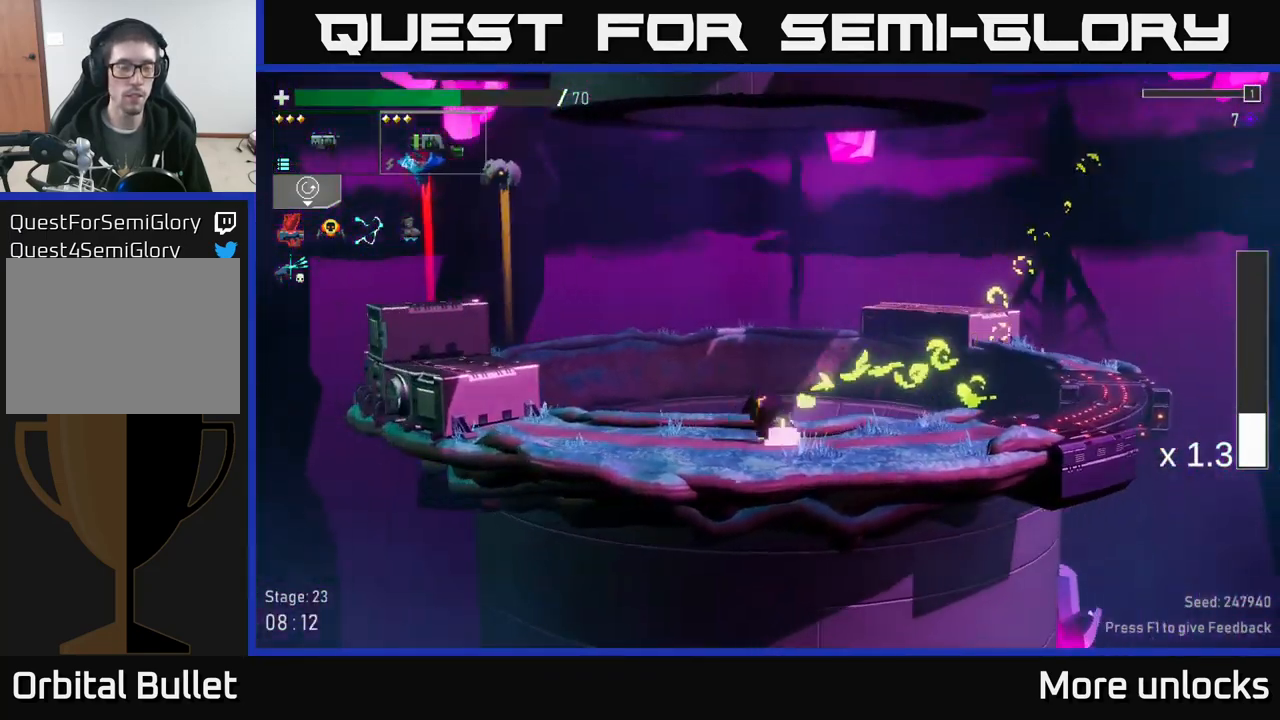
{"buttons": ["A"], "left_stick": "center", "right_stick": "center", "events": [[200, "A", "down"], [366, "A", "up"], [483, "left_stick", "center"], [500, "A", "down"]]}
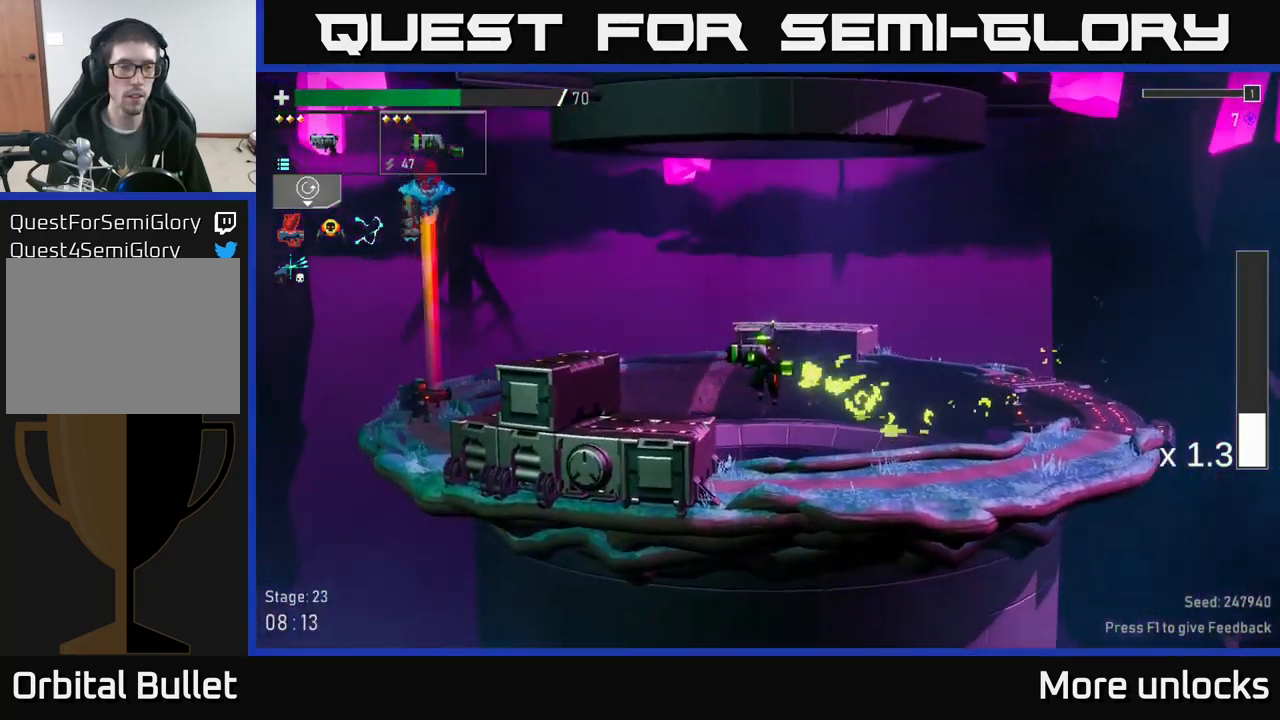
{"buttons": [], "left_stick": "left", "right_stick": "center", "events": [[200, "left_stick", "left"], [266, "A", "up"], [316, "R2", "down"], [466, "R2", "up"]]}
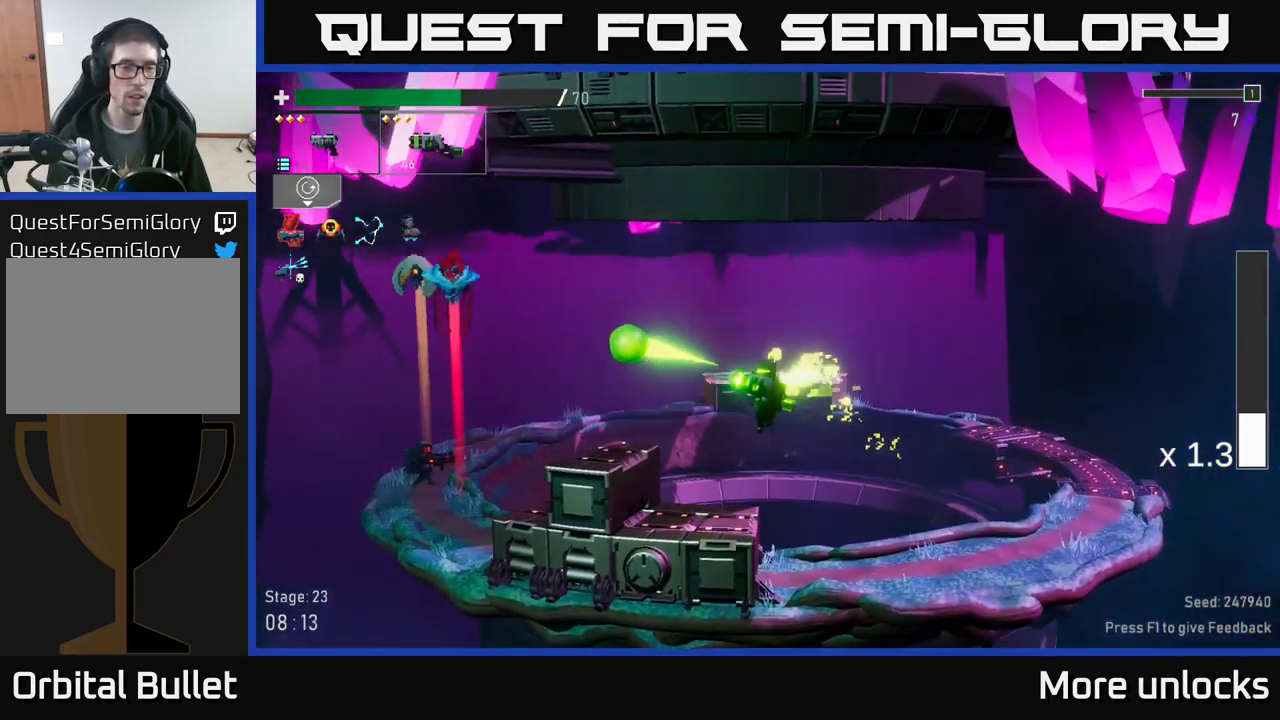
{"buttons": ["A"], "left_stick": "center", "right_stick": "center", "events": [[300, "left_stick", "center"], [400, "A", "down"]]}
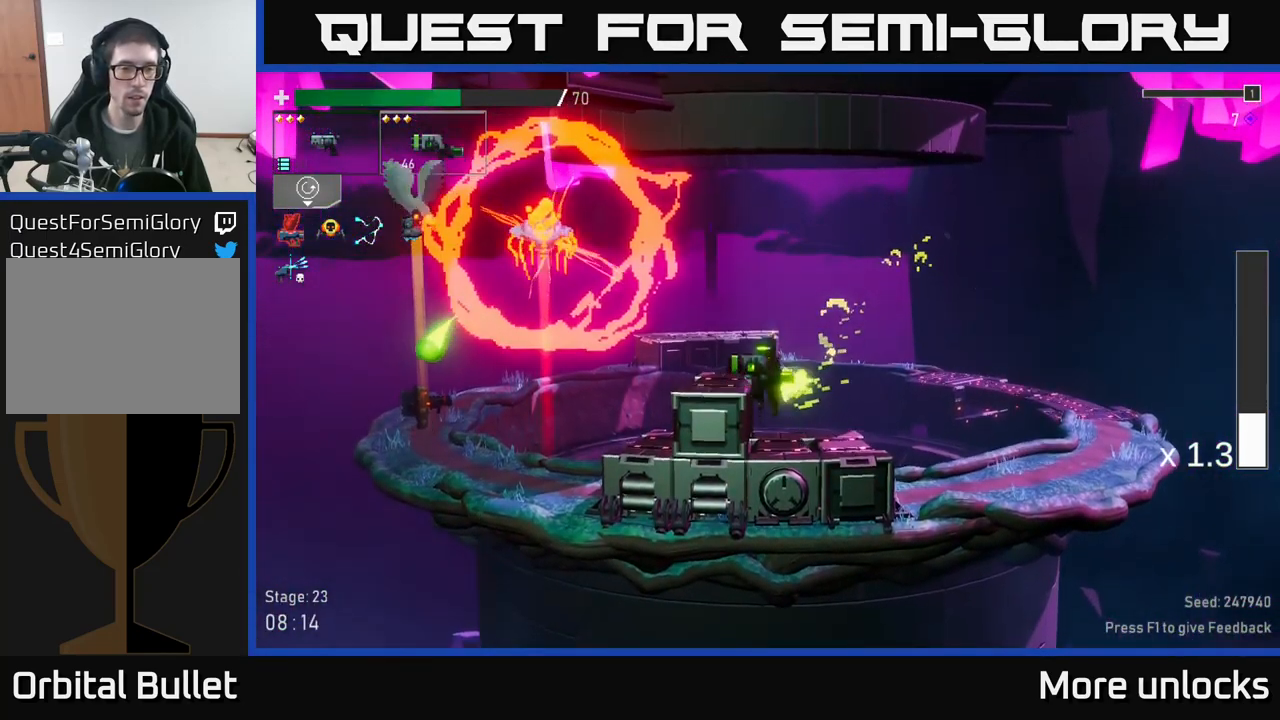
{"buttons": [], "left_stick": "center", "right_stick": "center", "events": [[16, "A", "up"], [66, "B", "down"], [166, "B", "up"], [383, "A", "down"], [383, "R2", "down"], [483, "A", "up"], [483, "R2", "up"]]}
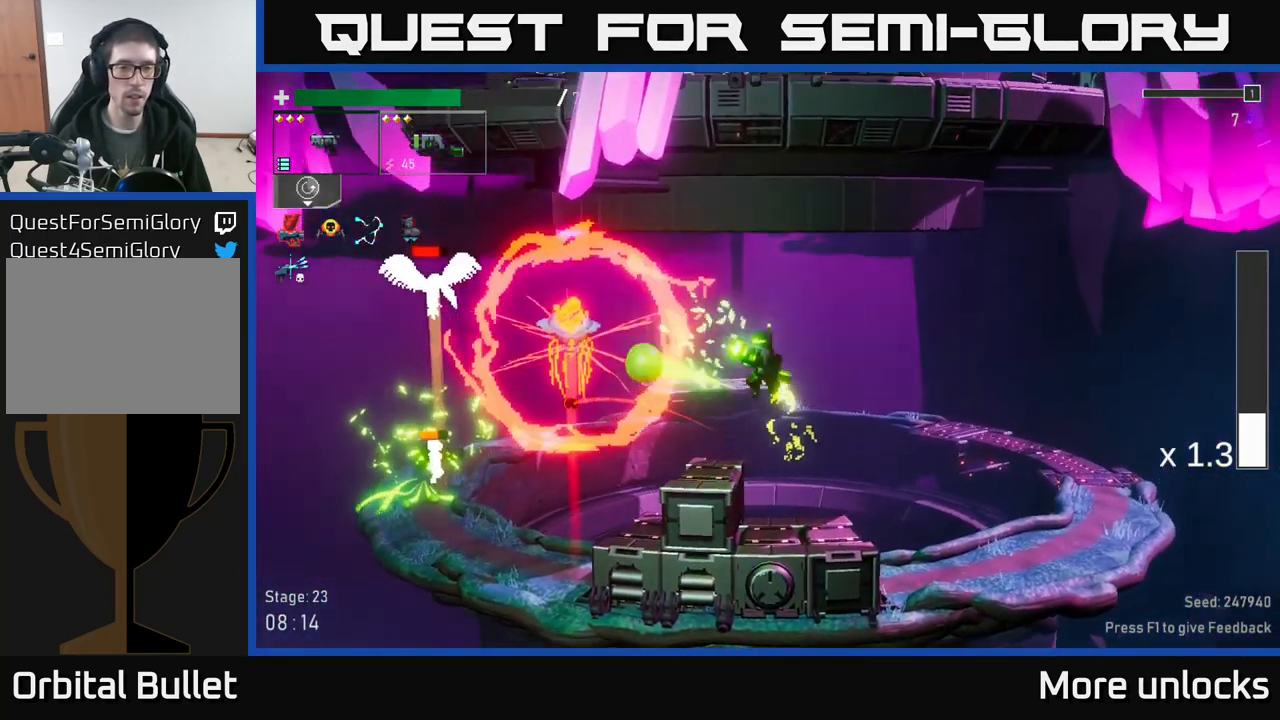
{"buttons": [], "left_stick": "left", "right_stick": "center", "events": [[50, "left_stick", "right"], [416, "left_stick", "left"]]}
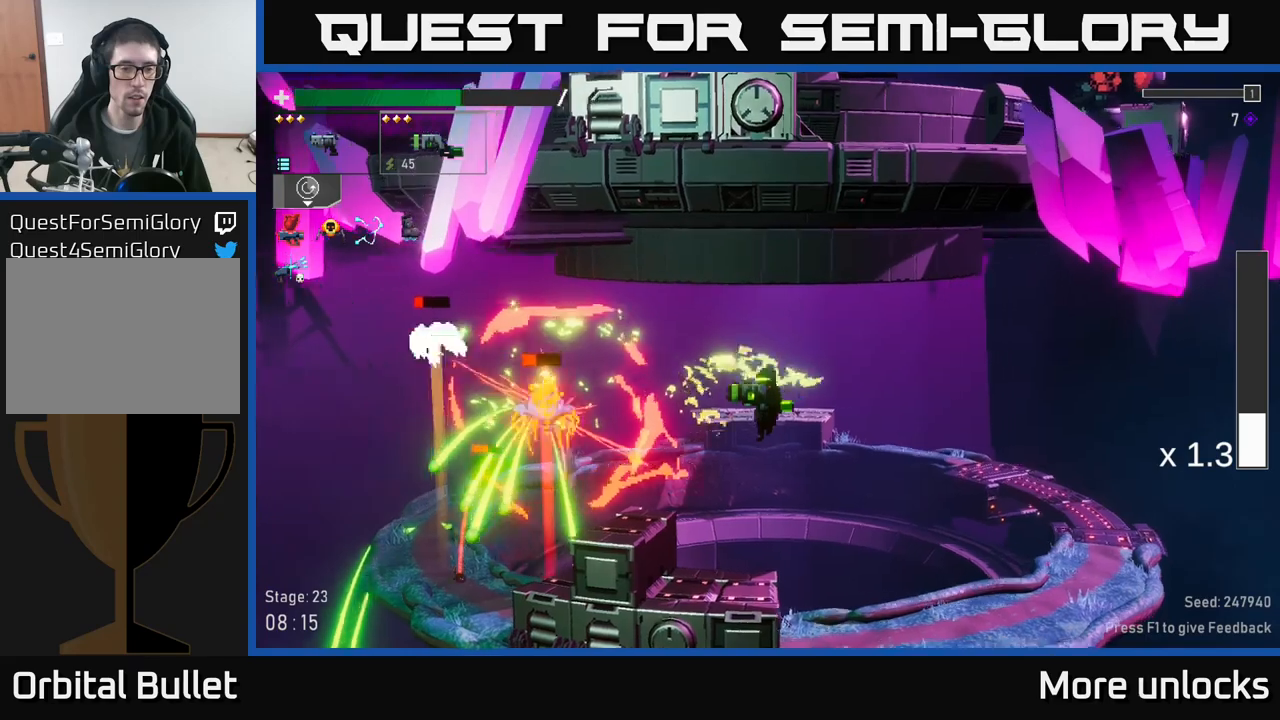
{"buttons": ["L2"], "left_stick": "center", "right_stick": "center", "events": [[17, "R2", "down"], [67, "left_stick", "center"], [167, "R2", "up"], [233, "R2", "down"], [350, "R2", "up"], [500, "L2", "down"]]}
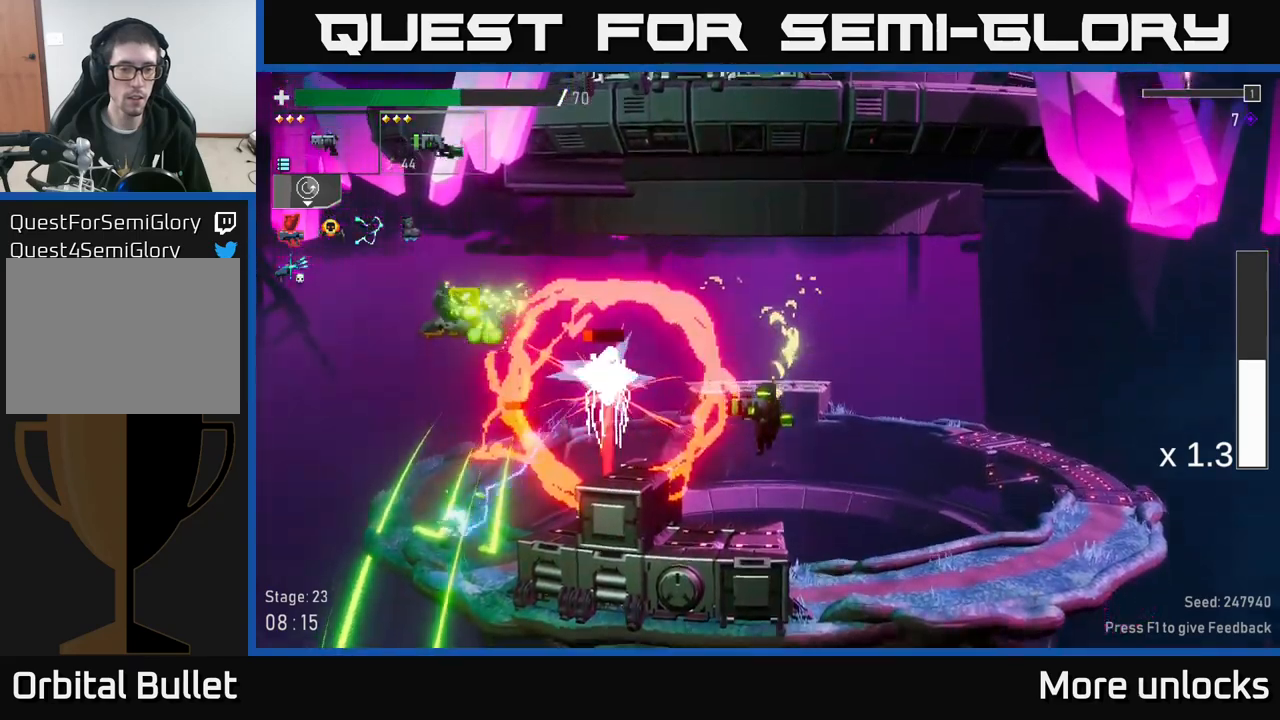
{"buttons": [], "left_stick": "right", "right_stick": "center", "events": [[67, "R2", "down"], [100, "L2", "up"], [100, "left_stick", "right"], [167, "R2", "up"], [217, "R2", "down"], [283, "R2", "up"]]}
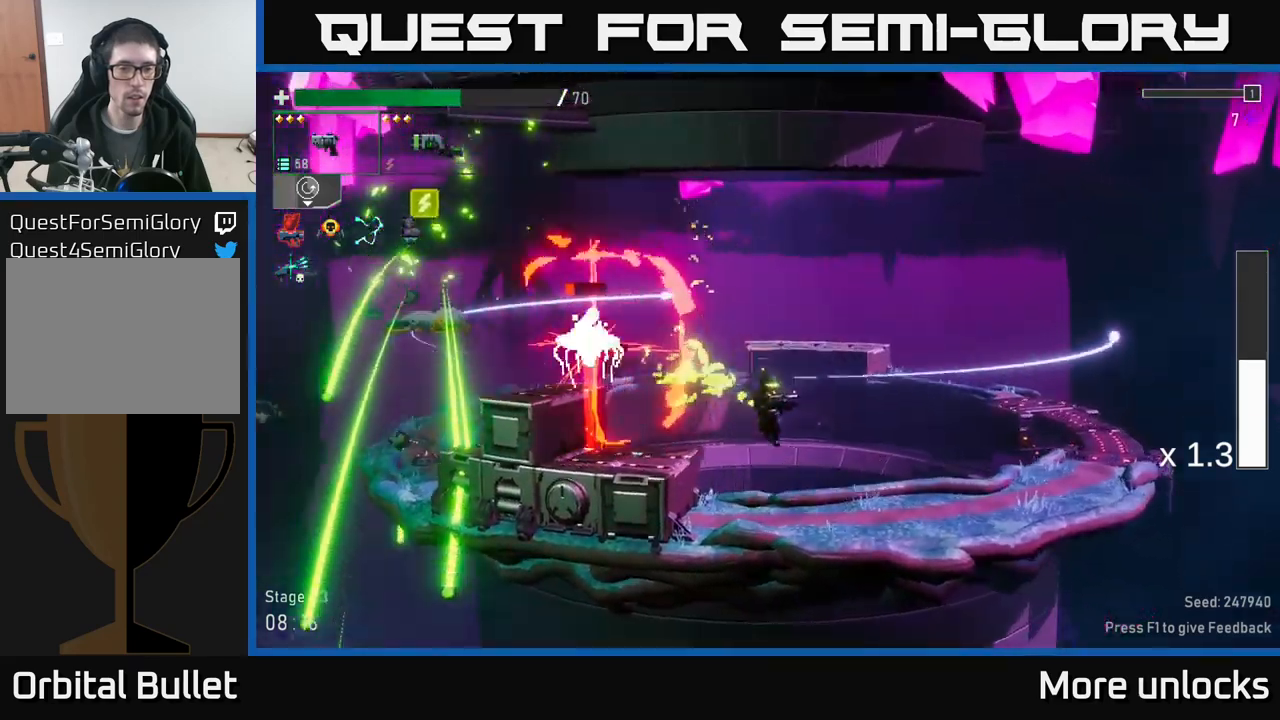
{"buttons": ["R2"], "left_stick": "left", "right_stick": "center", "events": [[250, "A", "down"], [450, "A", "up"], [467, "left_stick", "left"], [500, "R2", "down"]]}